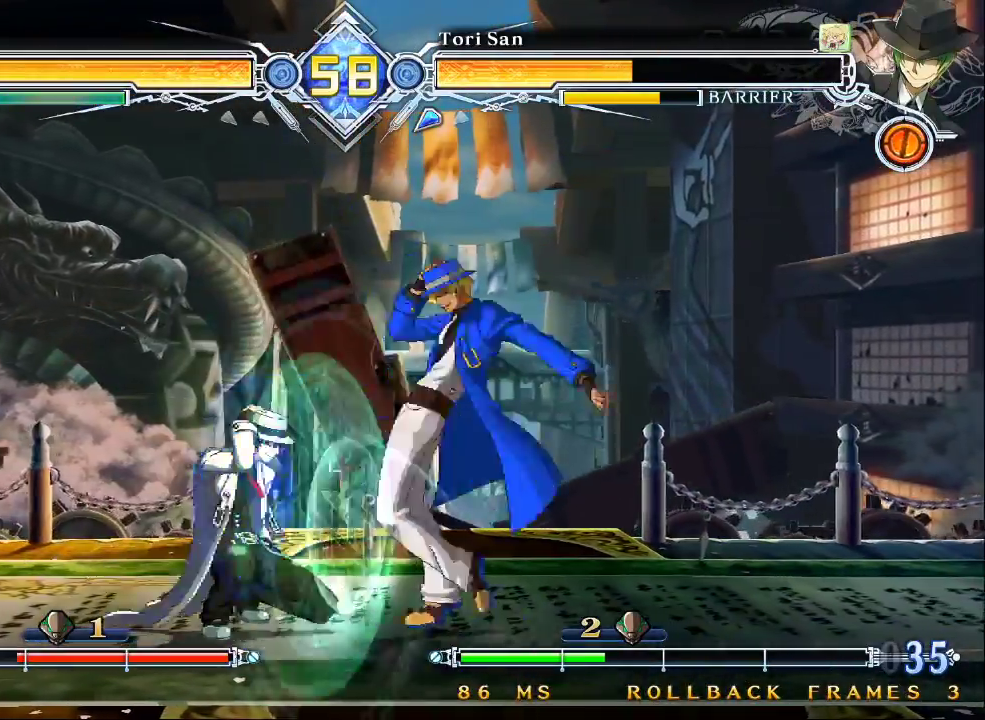
Gameplay with a controller (arcade stick); each line is a JSON object with the inputs held at the frame after it (dt_ms = milliseconds from this image to that frame). "events" lists button and stick changes between this image and that frame as [ms after this image, input, new state], when the widget could be followed in between. Not read: L3 R3.
{"dt_ms": 500, "buttons": [], "left_stick": "center", "events": [[67, "left_stick", "right"], [100, "TRIANGLE", "down"], [133, "left_stick", "center"], [200, "TRIANGLE", "up"], [400, "left_stick", "left"], [467, "left_stick", "center"]]}
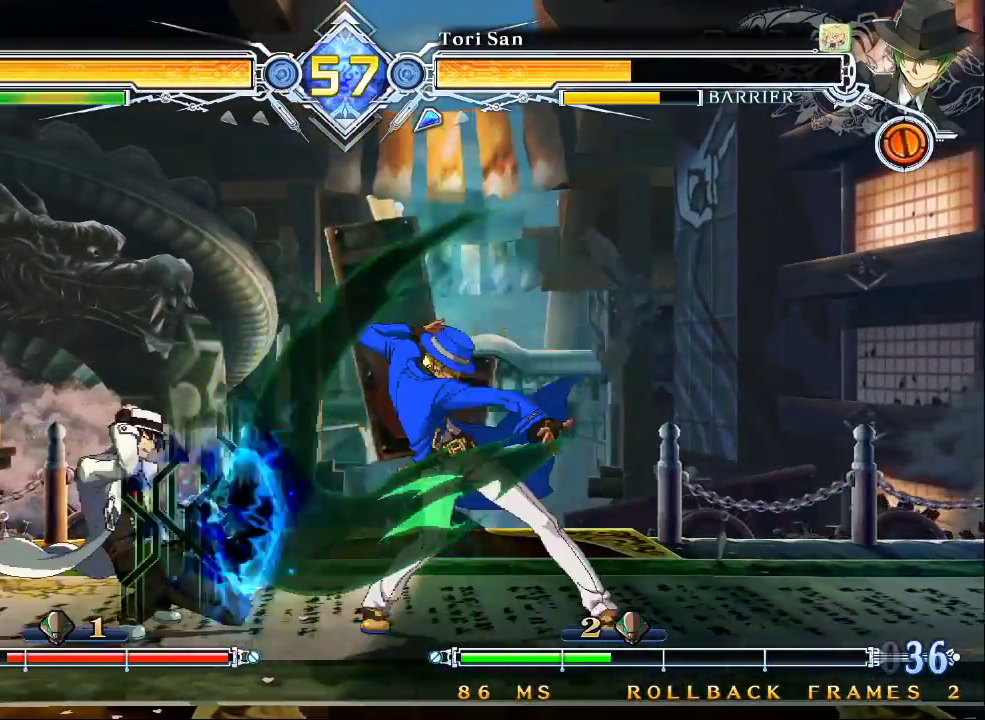
{"dt_ms": 500, "buttons": [], "left_stick": "center", "events": [[33, "left_stick", "left"], [100, "left_stick", "center"], [200, "SQUARE", "down"], [267, "SQUARE", "up"], [367, "SQUARE", "down"], [467, "SQUARE", "up"]]}
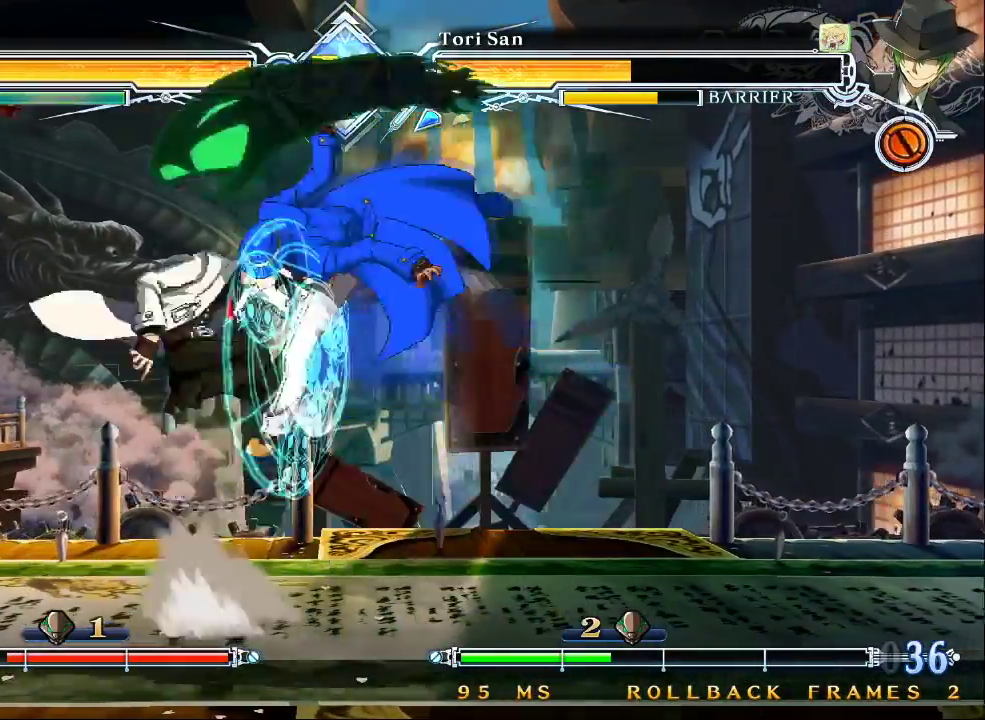
{"dt_ms": 500, "buttons": [], "left_stick": "down-left", "events": [[233, "left_stick", "left"], [300, "left_stick", "center"], [400, "left_stick", "down-left"]]}
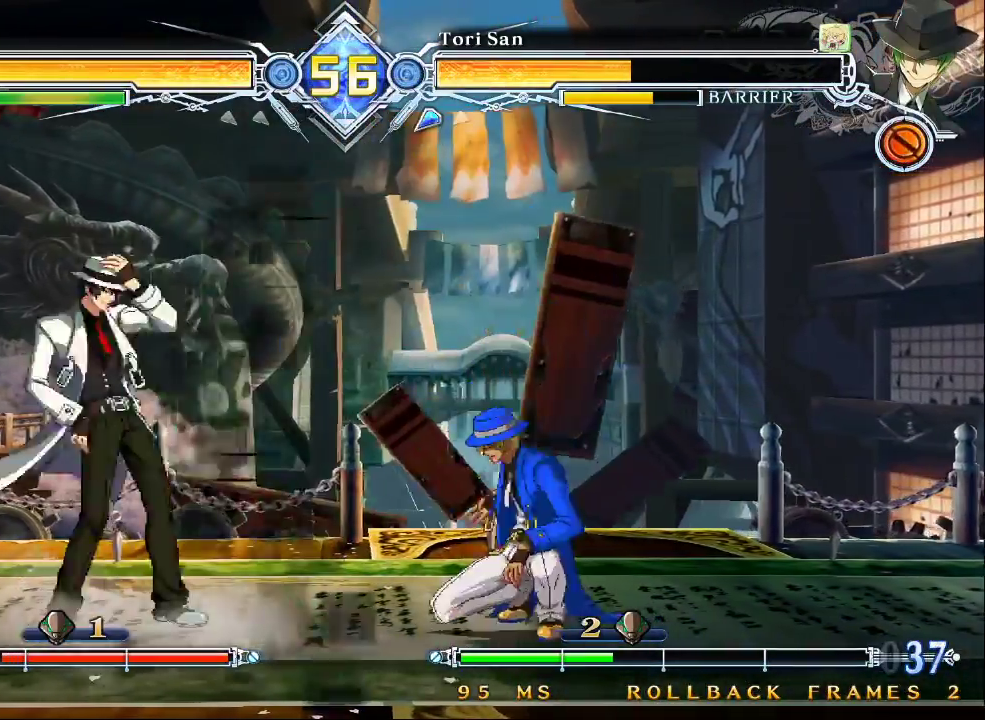
{"dt_ms": 500, "buttons": [], "left_stick": "up-right", "events": [[33, "left_stick", "center"], [133, "SQUARE", "down"], [233, "SQUARE", "up"], [433, "left_stick", "up-right"]]}
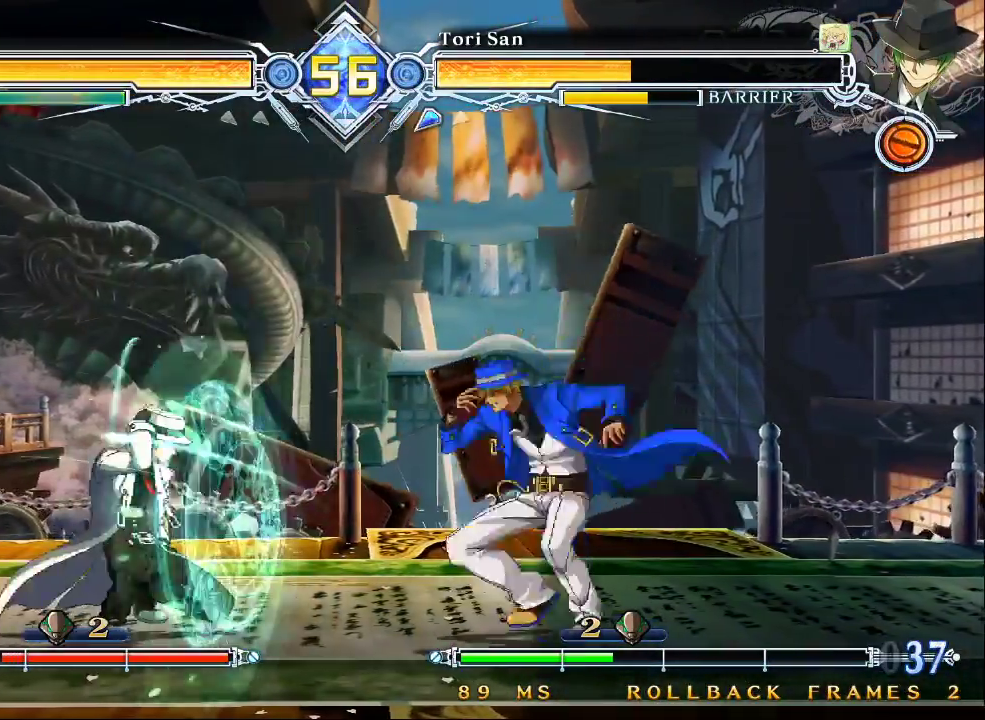
{"dt_ms": 500, "buttons": [], "left_stick": "center", "events": [[67, "left_stick", "center"]]}
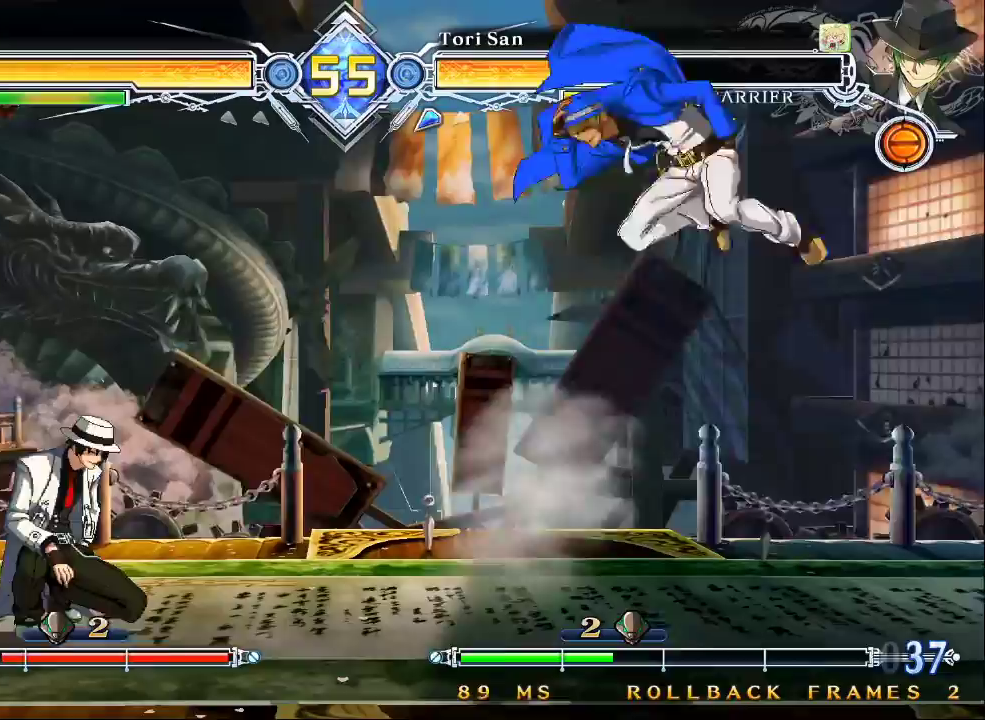
{"dt_ms": 500, "buttons": [], "left_stick": "center"}
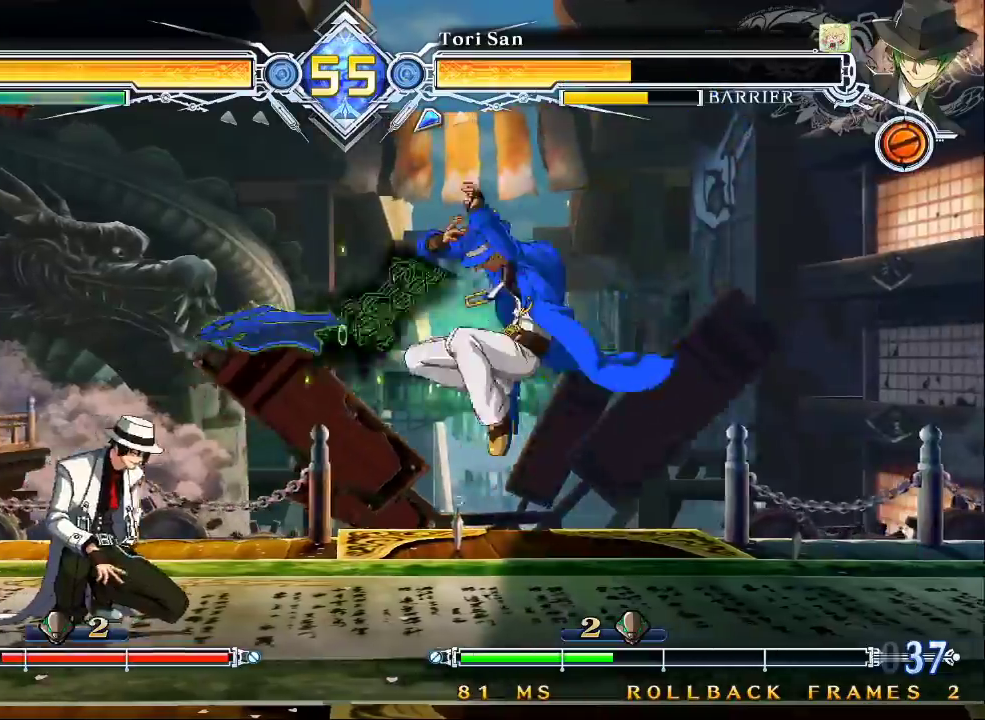
{"dt_ms": 500, "buttons": [], "left_stick": "center", "events": [[167, "CROSS", "down"], [267, "CROSS", "up"], [267, "left_stick", "down"], [300, "R1", "down"], [433, "R1", "up"], [433, "left_stick", "center"]]}
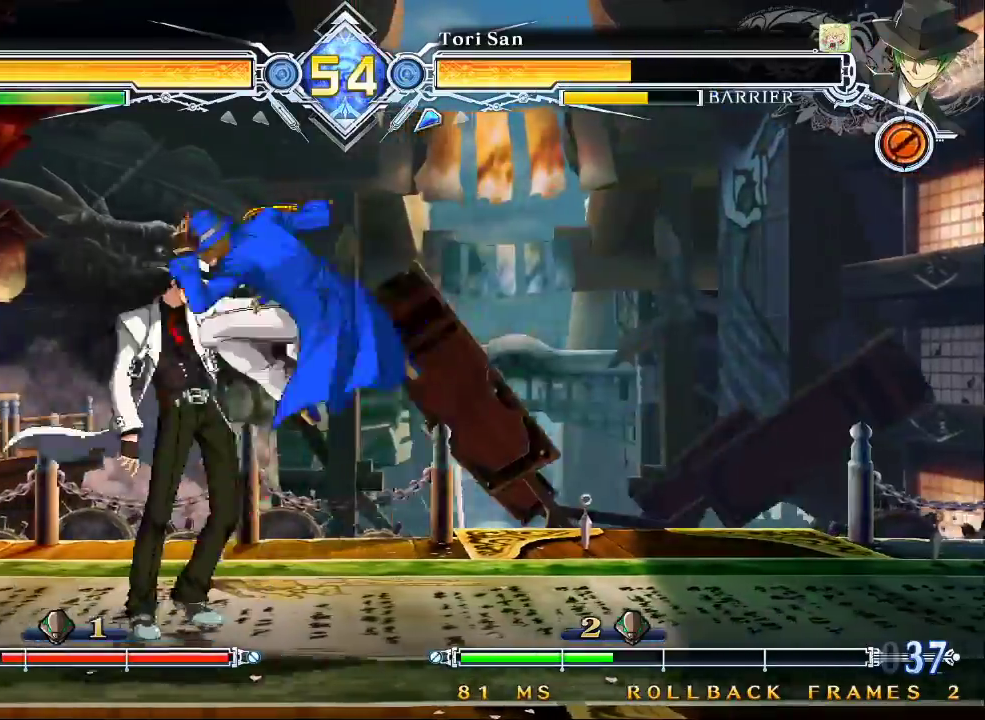
{"dt_ms": 500, "buttons": ["SQUARE", "TRIANGLE"], "left_stick": "right", "events": [[100, "left_stick", "right"], [167, "left_stick", "center"], [233, "left_stick", "down"], [300, "left_stick", "left"], [433, "SQUARE", "down"], [433, "left_stick", "down"], [467, "TRIANGLE", "down"], [500, "left_stick", "right"]]}
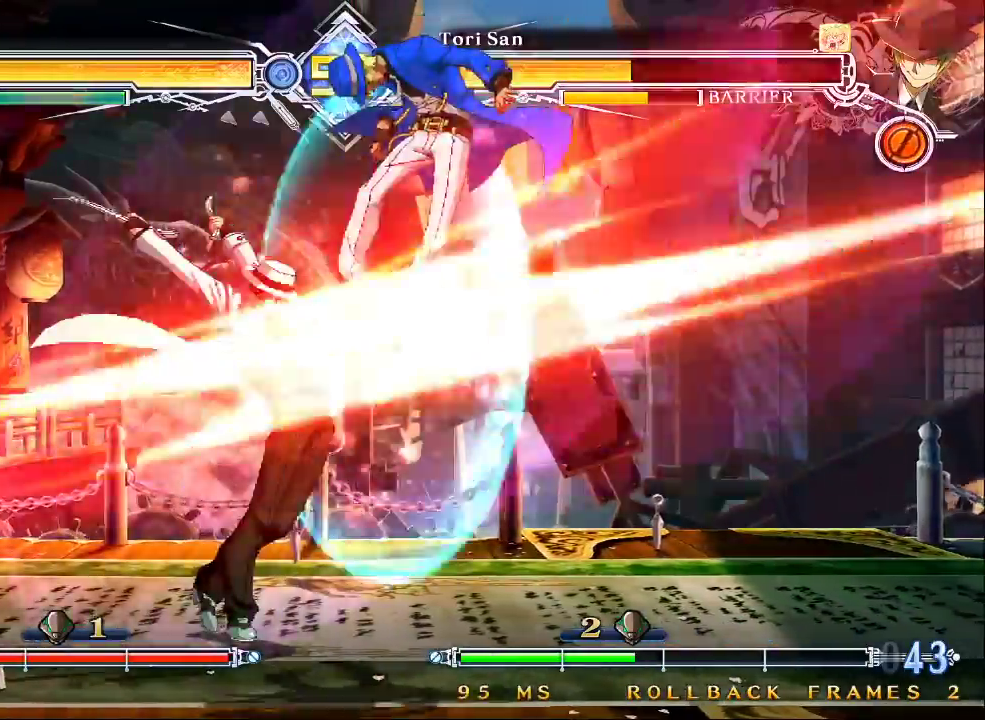
{"dt_ms": 500, "buttons": ["SQUARE", "TRIANGLE"], "left_stick": "right", "events": []}
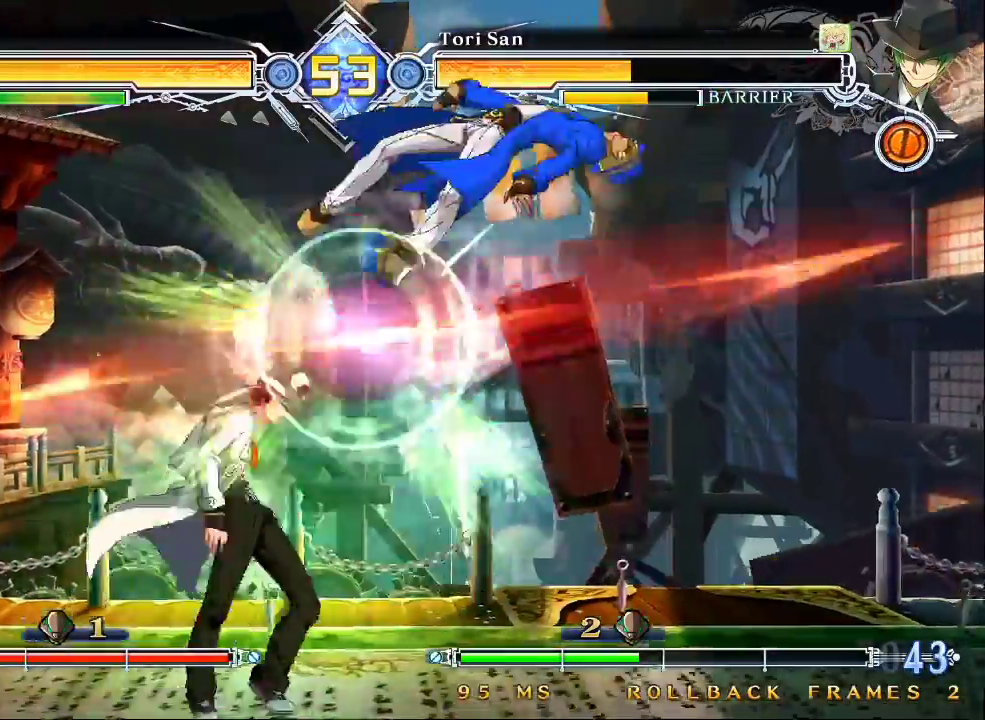
{"dt_ms": 1000, "buttons": [], "left_stick": "up-right"}
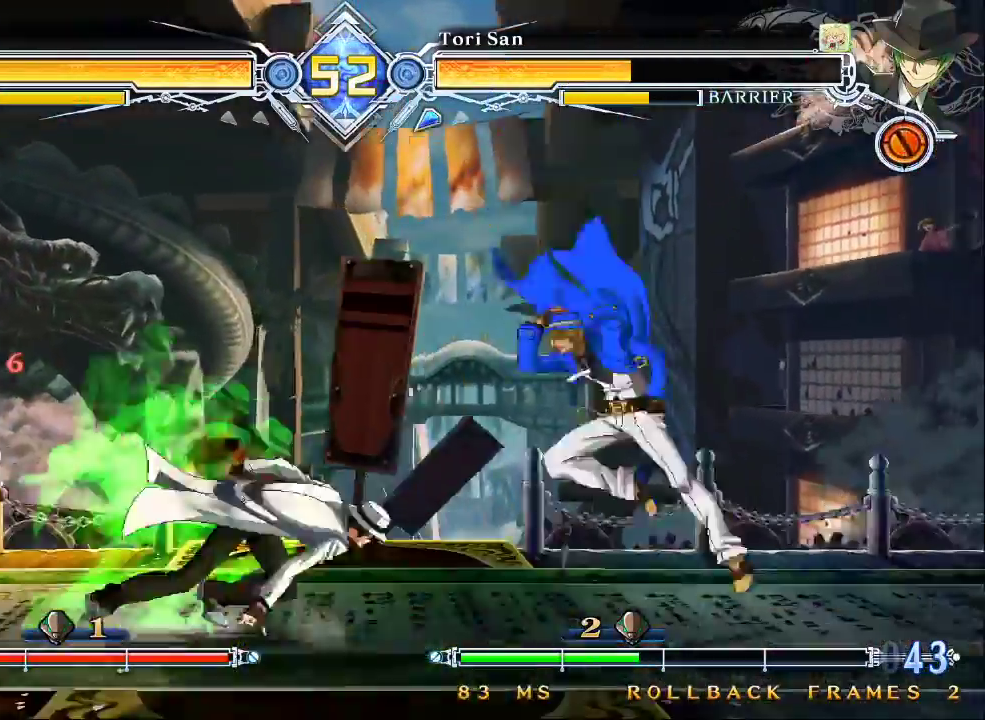
{"dt_ms": 500, "buttons": ["SQUARE", "TRIANGLE"], "left_stick": "right", "events": [[67, "left_stick", "right"], [167, "left_stick", "up-right"], [300, "left_stick", "right"], [467, "SQUARE", "down"], [467, "TRIANGLE", "down"]]}
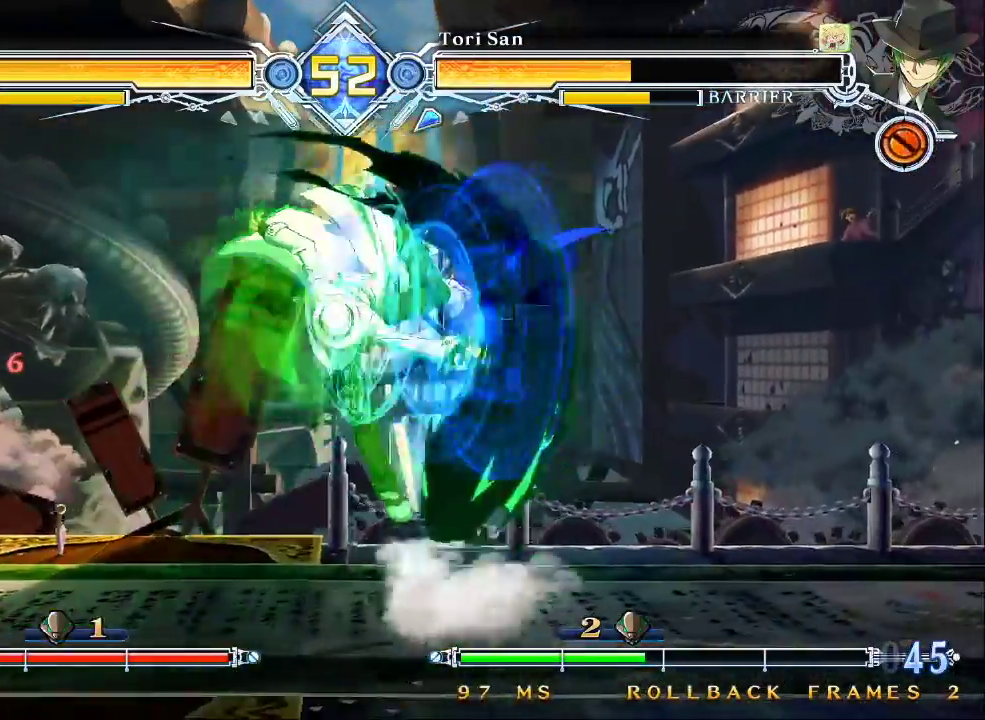
{"dt_ms": 500, "buttons": ["SQUARE"], "left_stick": "down-right", "events": [[200, "SQUARE", "up"], [200, "TRIANGLE", "up"], [200, "left_stick", "down-right"], [333, "SQUARE", "down"], [433, "SQUARE", "up"], [500, "SQUARE", "down"]]}
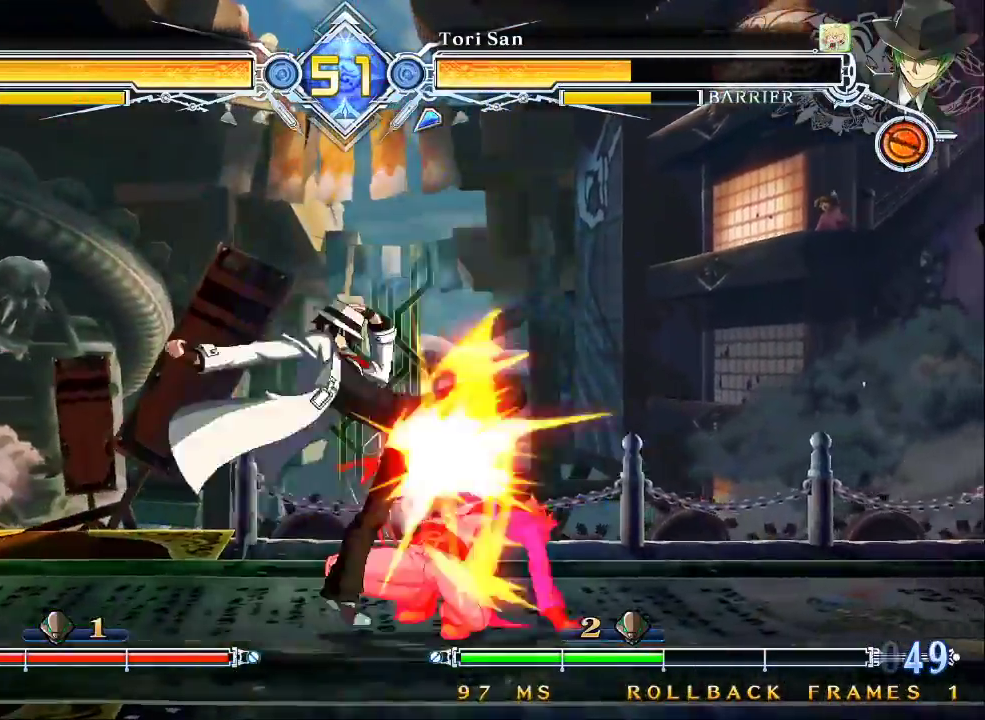
{"dt_ms": 500, "buttons": ["SQUARE", "TRIANGLE"], "left_stick": "down-right", "events": [[133, "SQUARE", "up"], [367, "SQUARE", "down"], [367, "TRIANGLE", "down"]]}
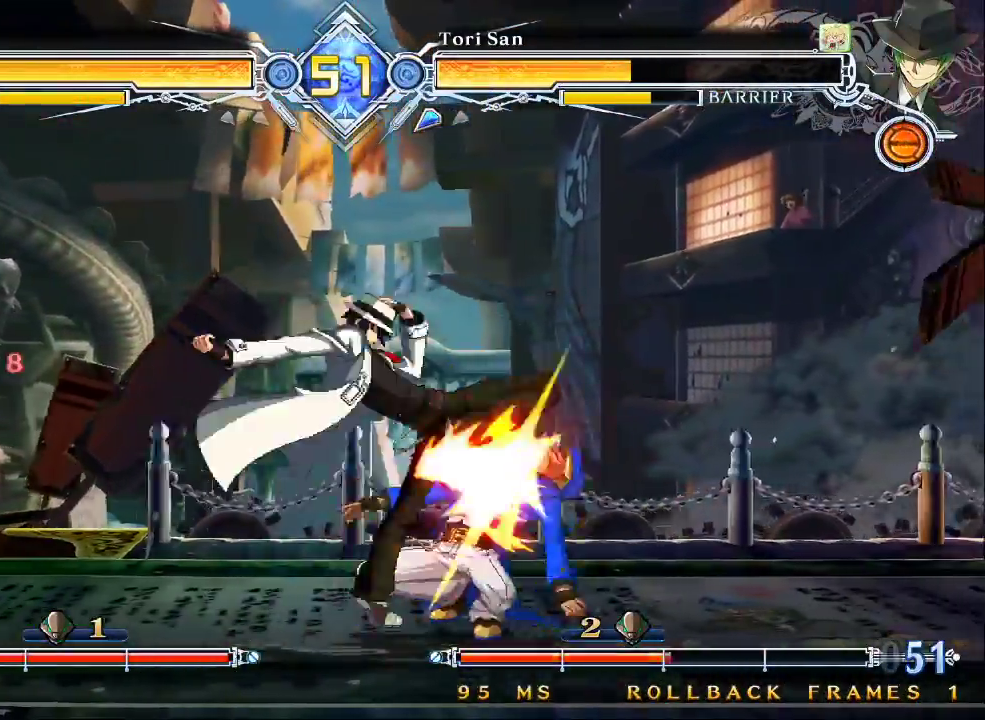
{"dt_ms": 500, "buttons": ["SQUARE", "TRIANGLE"], "left_stick": "down-right", "events": []}
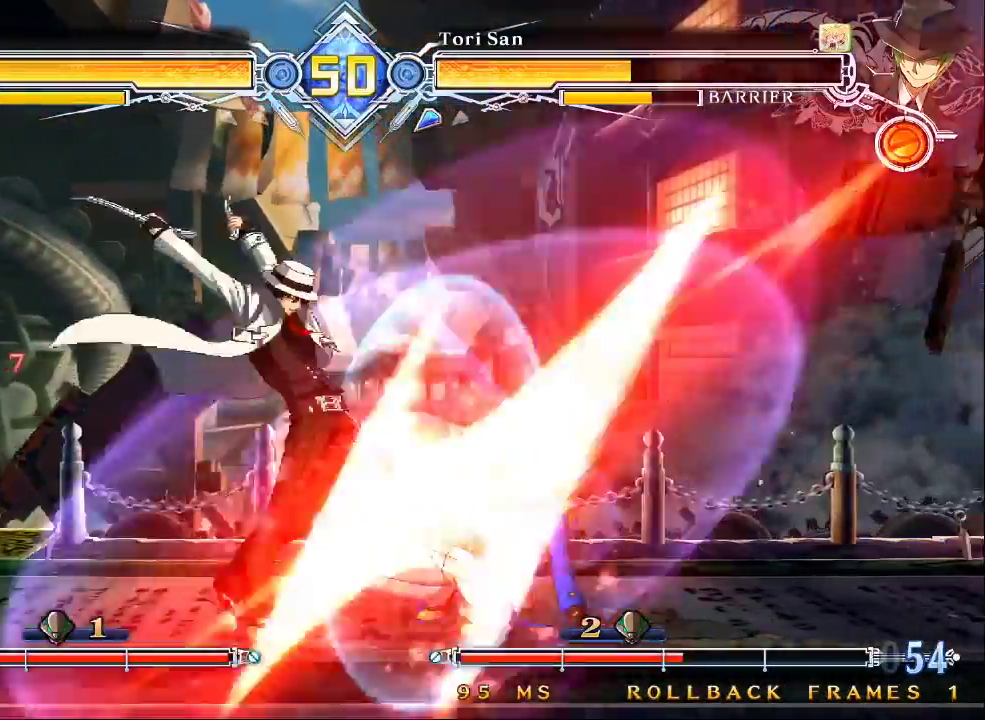
{"dt_ms": 500, "buttons": ["SQUARE", "TRIANGLE"], "left_stick": "down-right", "events": []}
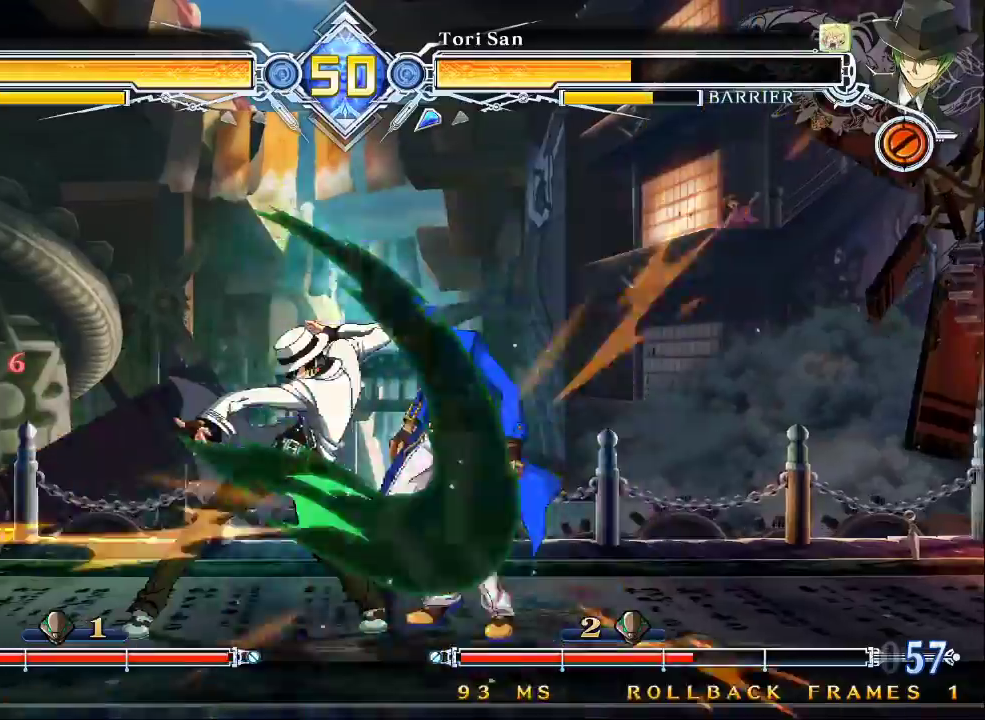
{"dt_ms": 500, "buttons": ["SQUARE", "TRIANGLE"], "left_stick": "down-right", "events": []}
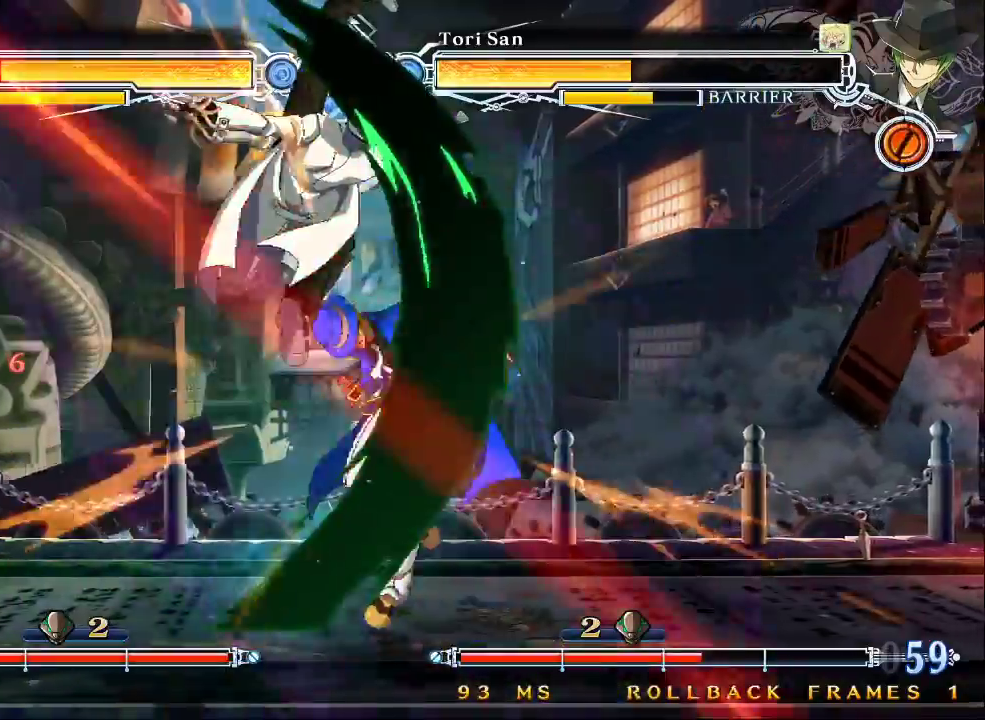
{"dt_ms": 500, "buttons": ["SQUARE", "TRIANGLE"], "left_stick": "center", "events": [[167, "left_stick", "right"], [400, "left_stick", "center"]]}
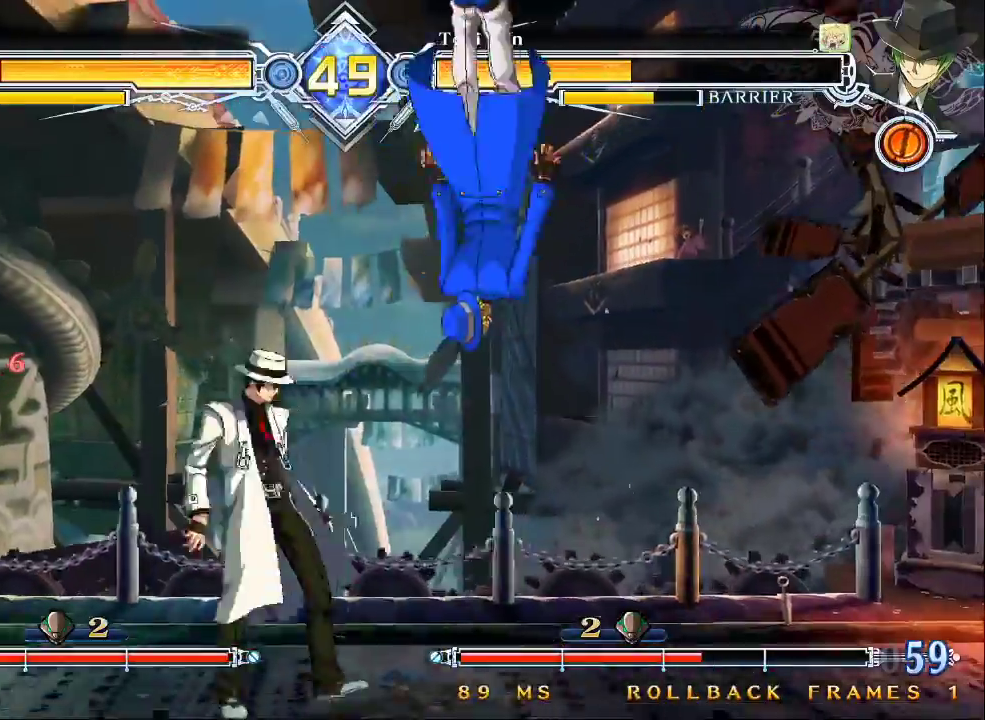
{"dt_ms": 500, "buttons": ["SQUARE", "TRIANGLE"], "left_stick": "right", "events": [[67, "left_stick", "right"]]}
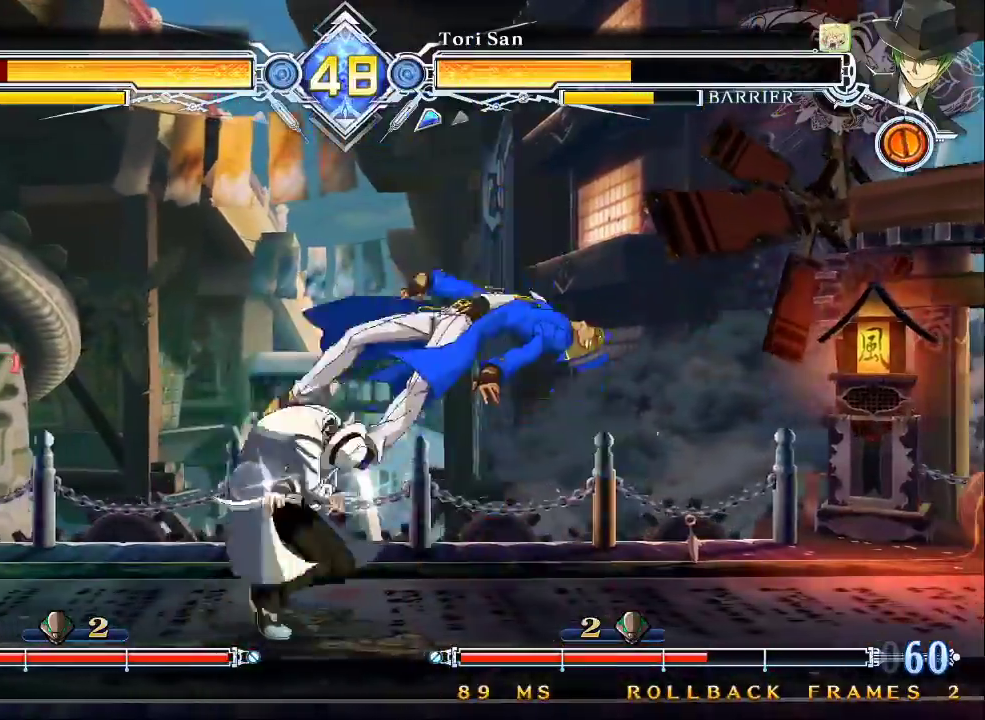
{"dt_ms": 500, "buttons": ["SQUARE", "TRIANGLE"], "left_stick": "right", "events": []}
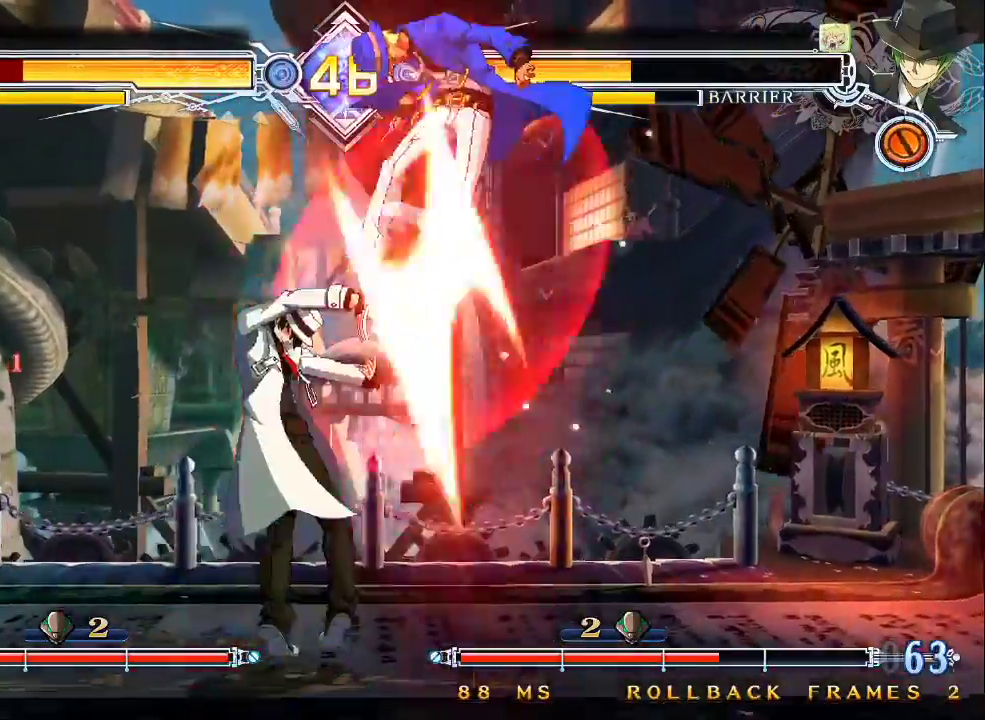
{"dt_ms": 500, "buttons": ["SQUARE", "TRIANGLE"], "left_stick": "right", "events": []}
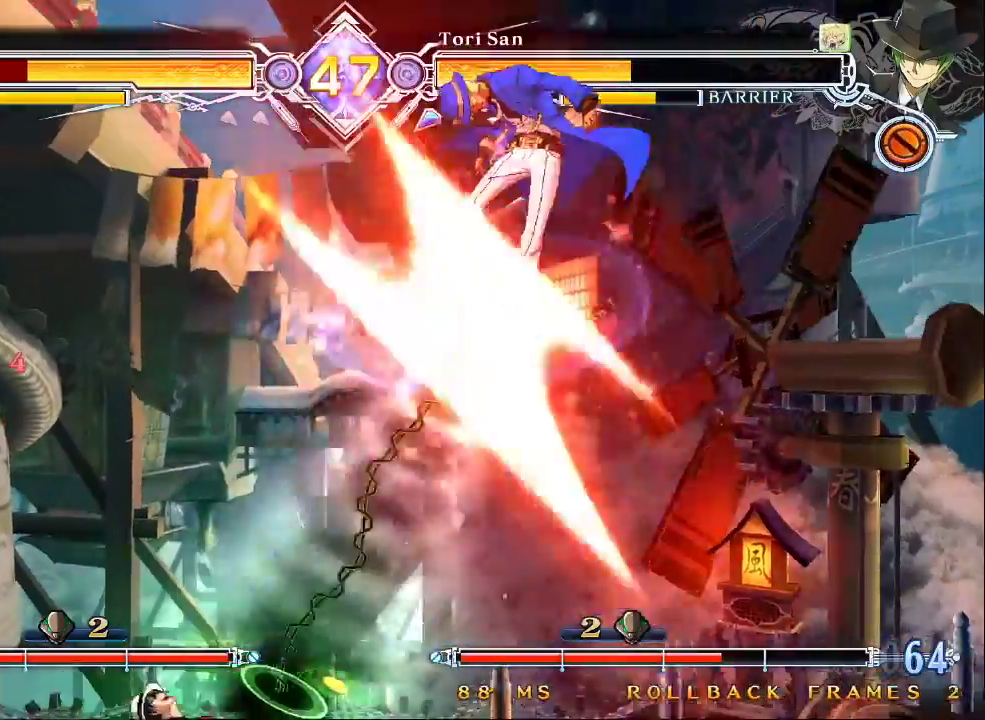
{"dt_ms": 500, "buttons": ["SQUARE", "TRIANGLE"], "left_stick": "right", "events": []}
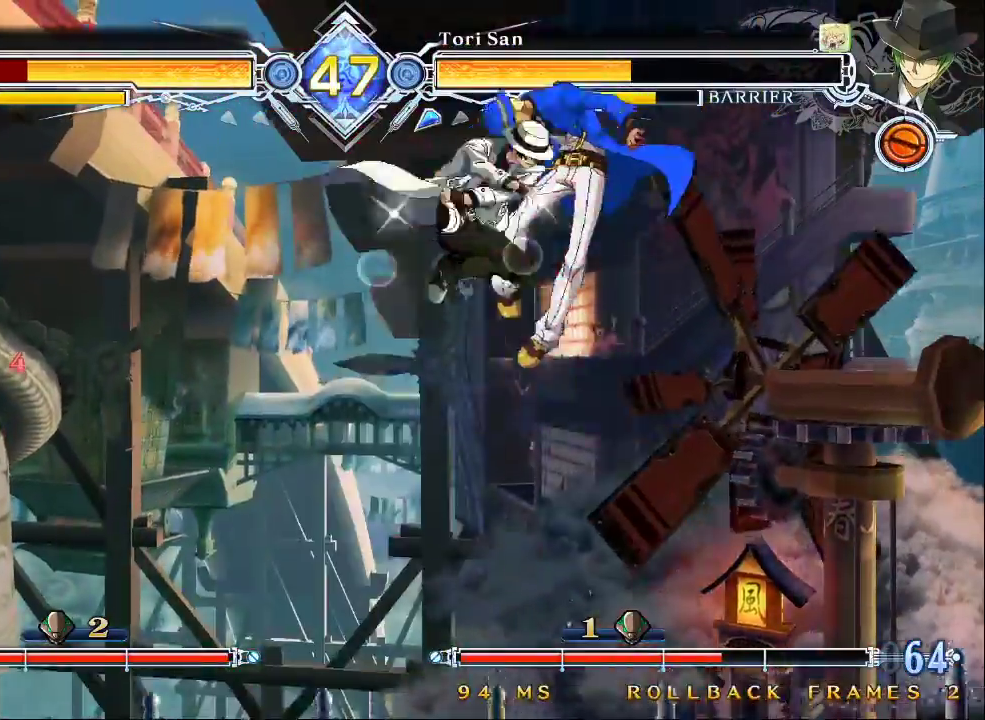
{"dt_ms": 500, "buttons": ["SQUARE", "TRIANGLE"], "left_stick": "left", "events": [[333, "left_stick", "center"], [467, "left_stick", "left"]]}
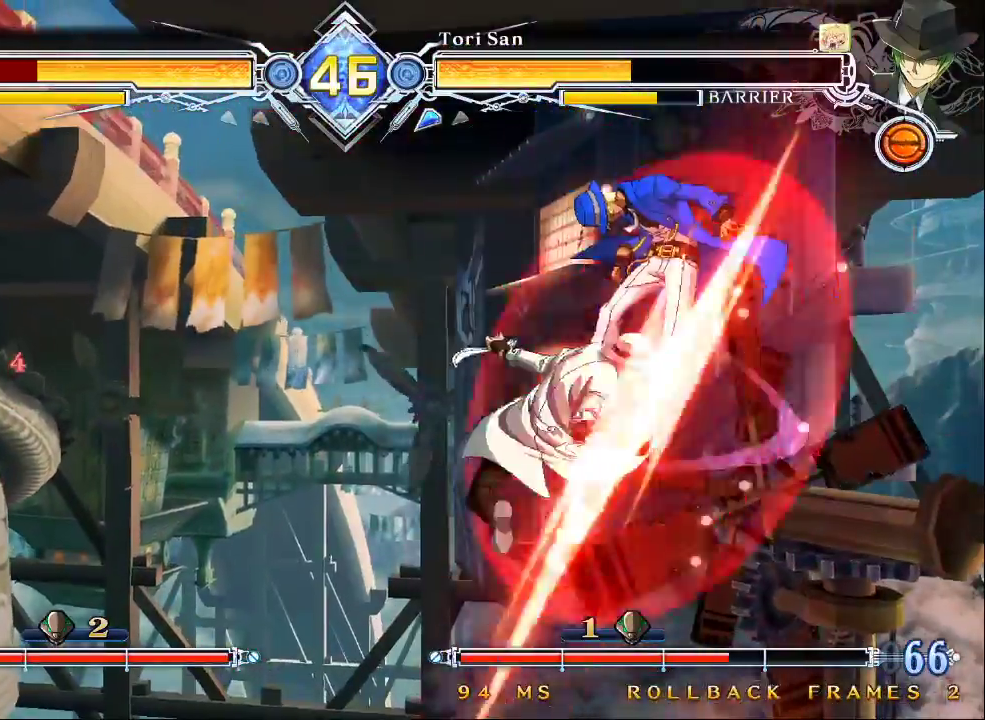
{"dt_ms": 500, "buttons": ["SQUARE", "TRIANGLE"], "left_stick": "left", "events": []}
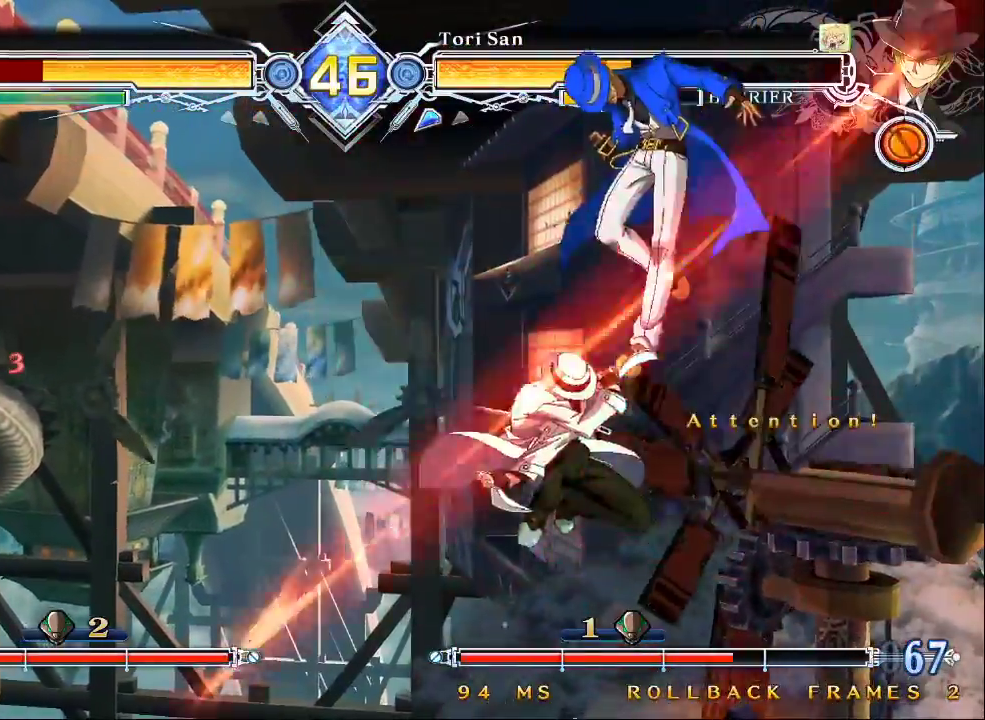
{"dt_ms": 500, "buttons": ["SQUARE", "TRIANGLE"], "left_stick": "left", "events": [[167, "left_stick", "center"], [367, "left_stick", "left"]]}
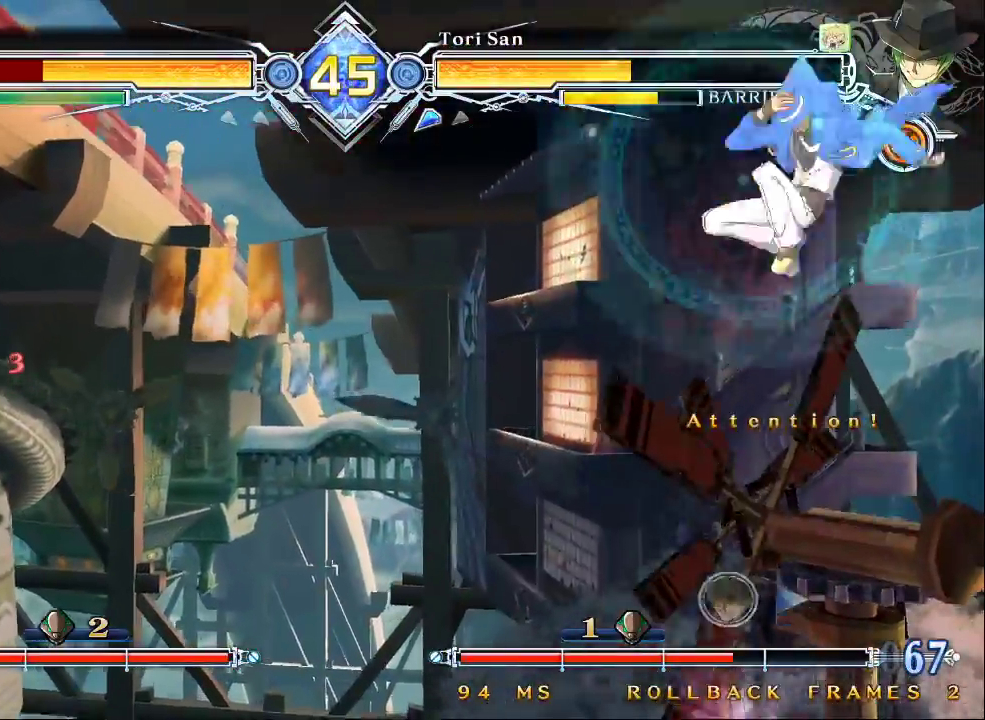
{"dt_ms": 500, "buttons": [], "left_stick": "up-left"}
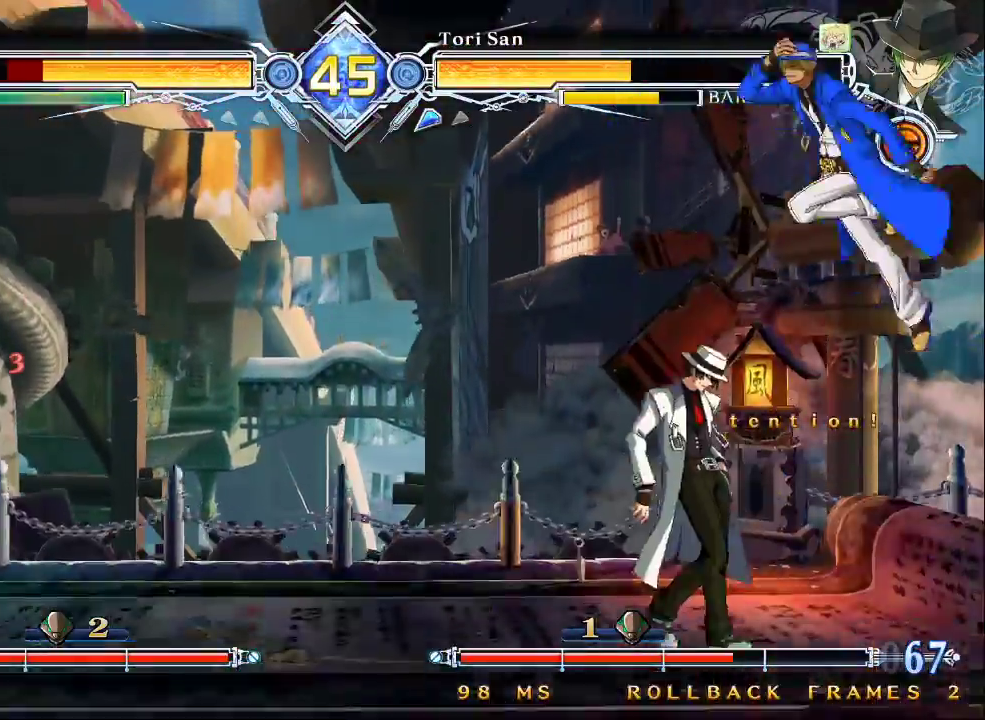
{"dt_ms": 500, "buttons": [], "left_stick": "center", "events": [[133, "left_stick", "right"], [300, "left_stick", "down"], [333, "CROSS", "down"], [433, "left_stick", "center"], [467, "CROSS", "up"]]}
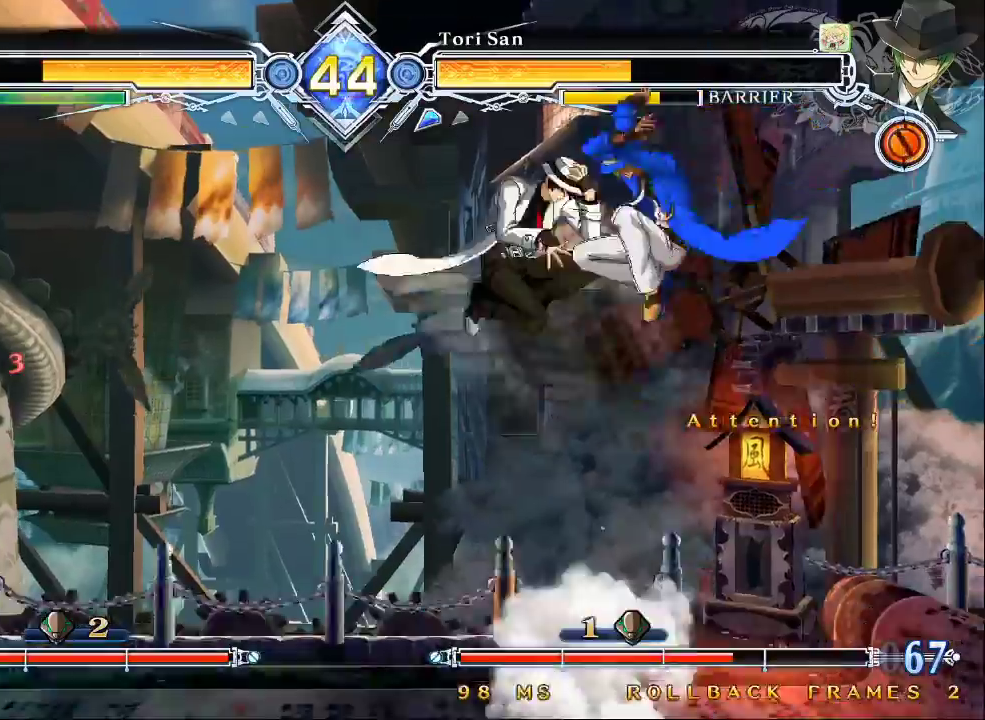
{"dt_ms": 1000, "buttons": [], "left_stick": "up-right"}
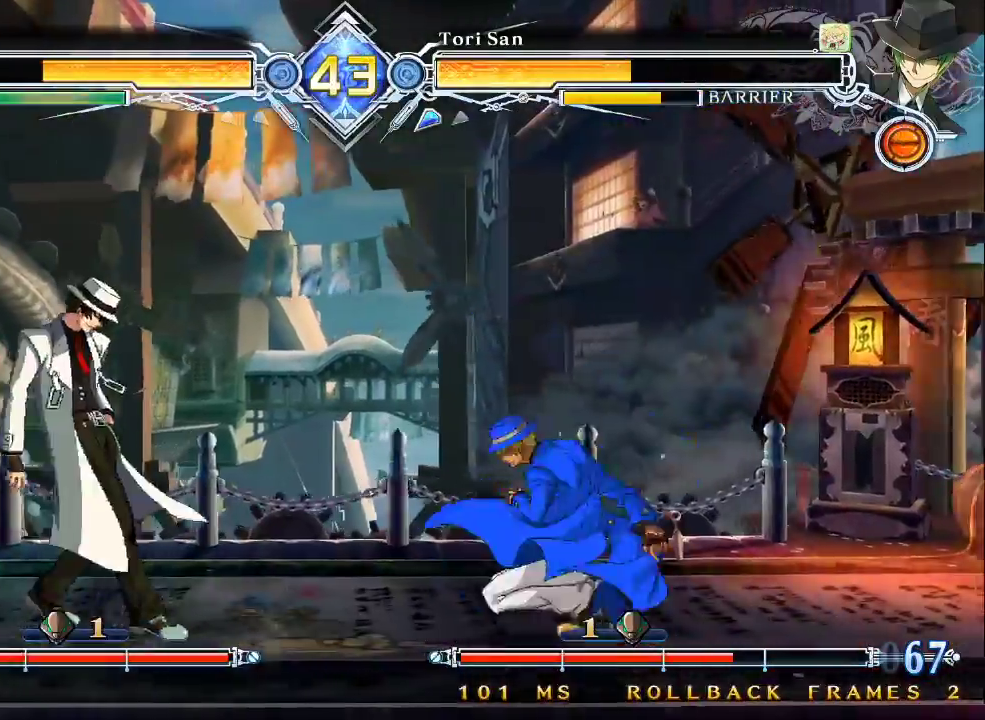
{"dt_ms": 500, "buttons": [], "left_stick": "center", "events": [[200, "left_stick", "left"], [267, "CROSS", "down"], [400, "CROSS", "up"], [400, "left_stick", "center"]]}